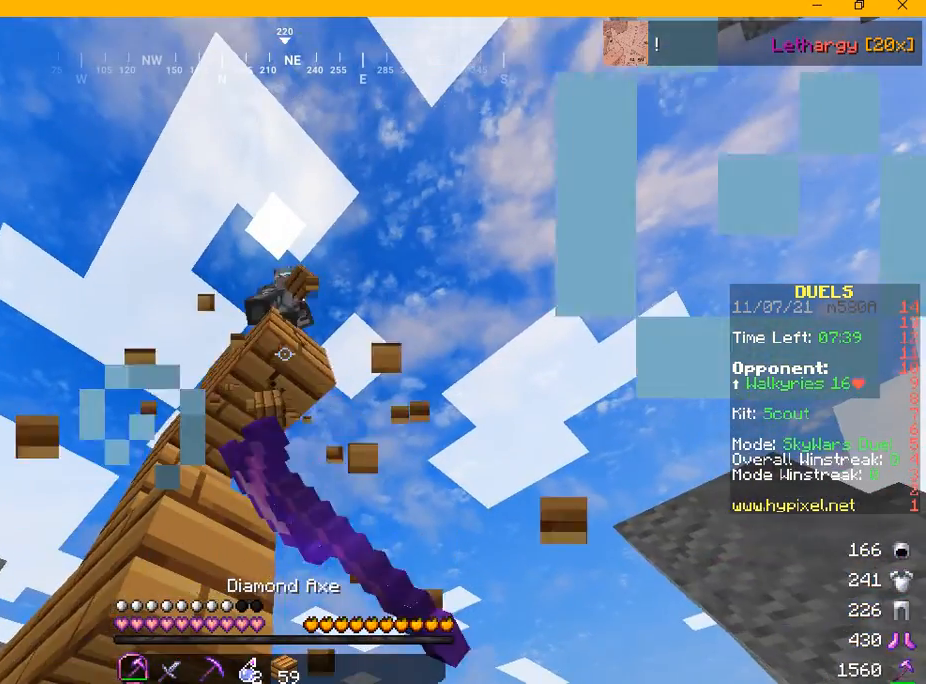
Gameplay with keyboard and mouse; each line is a JSON object with the keys and mouse buttons held at the frame after it. "events" lists presses ("down") and releases ("up") of "a", "d", "s", "w", "mouse_left" and "mouse_right" between this image and that frame as [ms after this image, input, new state], when the widget could be followed in between. "mouse_left", "mouse_right" = the "left", "right" buttons of the "mouse" list. No other keys are recorded. Fast repeated clicks can show as one long hold. Mouse movement is not recorded.
{"keys": ["s"], "mouse": [], "events": [[167, "s", "down"], [250, "d", "up"], [459, "mouse_left", "up"]]}
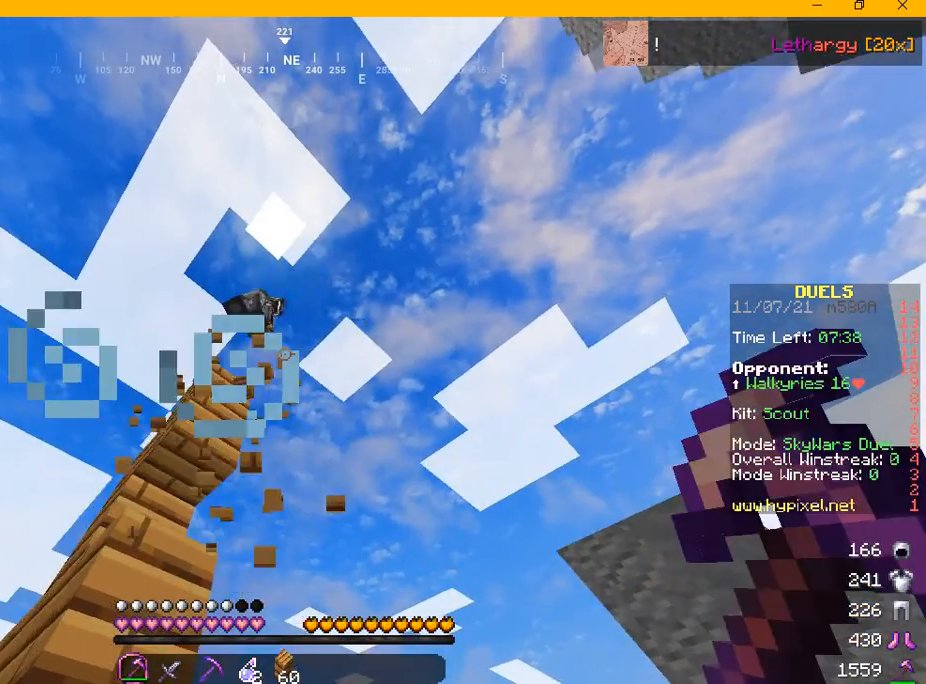
{"keys": ["s"], "mouse": ["left"], "events": [[84, "d", "down"], [209, "d", "up"], [209, "mouse_left", "down"], [292, "mouse_left", "up"], [334, "mouse_left", "down"], [417, "s", "up"], [459, "s", "down"]]}
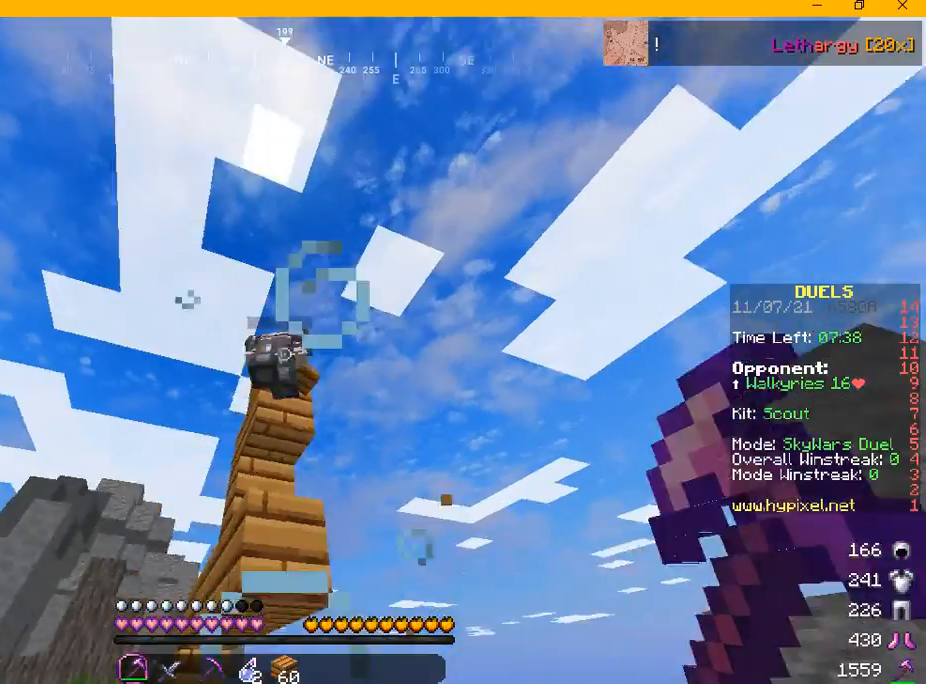
{"keys": ["w"], "mouse": ["left"], "events": [[42, "mouse_left", "up"], [125, "mouse_left", "down"], [459, "s", "up"], [500, "w", "down"]]}
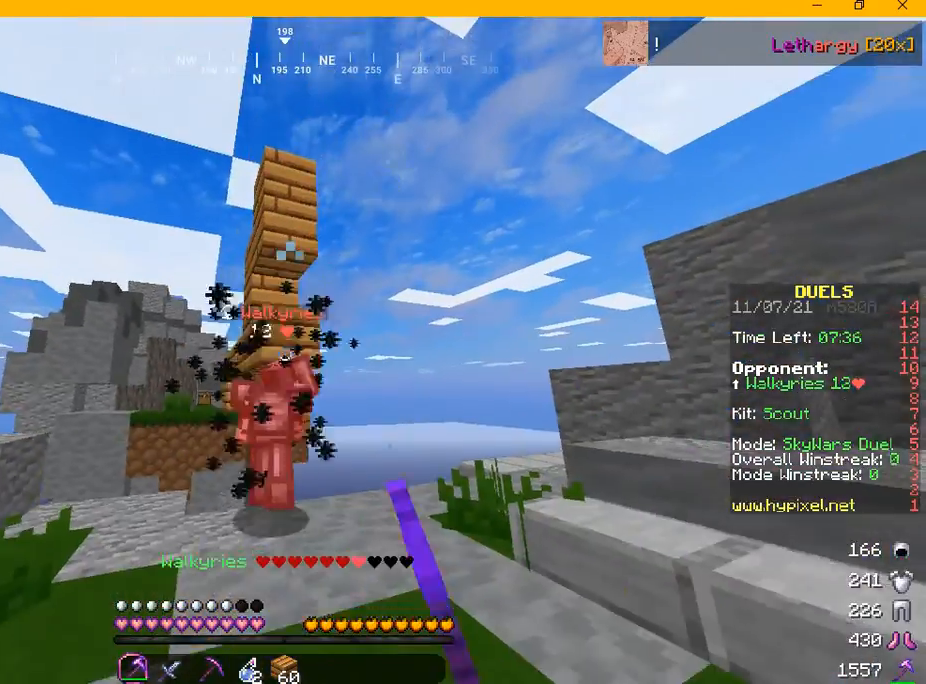
{"keys": ["w"], "mouse": ["left"], "events": [[292, "mouse_left", "up"], [334, "mouse_left", "down"]]}
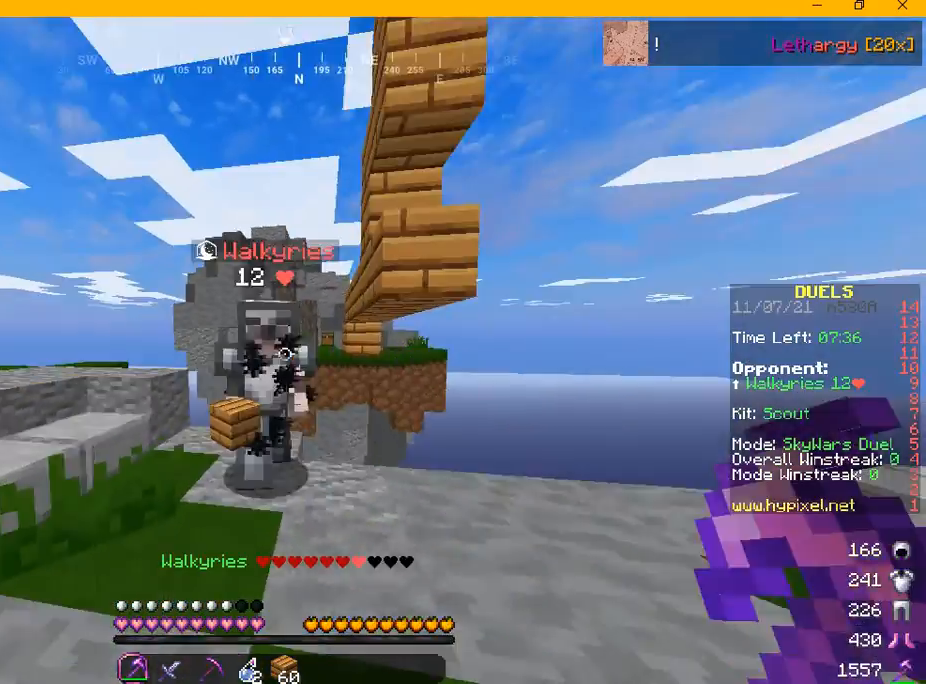
{"keys": [], "mouse": [], "events": [[459, "mouse_left", "up"], [459, "w", "up"]]}
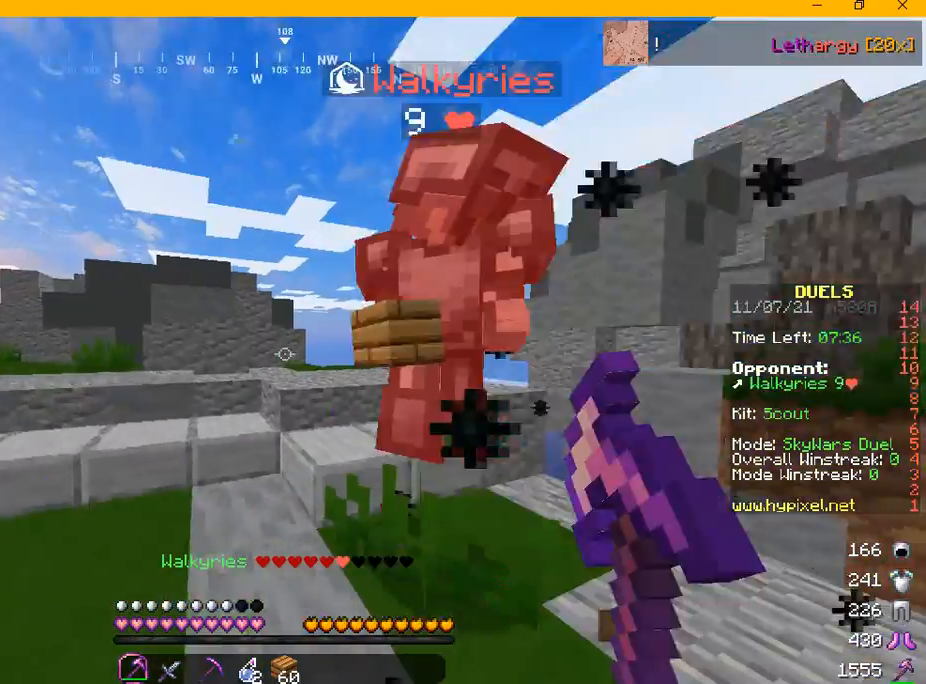
{"keys": [], "mouse": [], "events": [[209, "mouse_left", "down"], [334, "s", "down"], [417, "s", "up"], [459, "mouse_left", "up"]]}
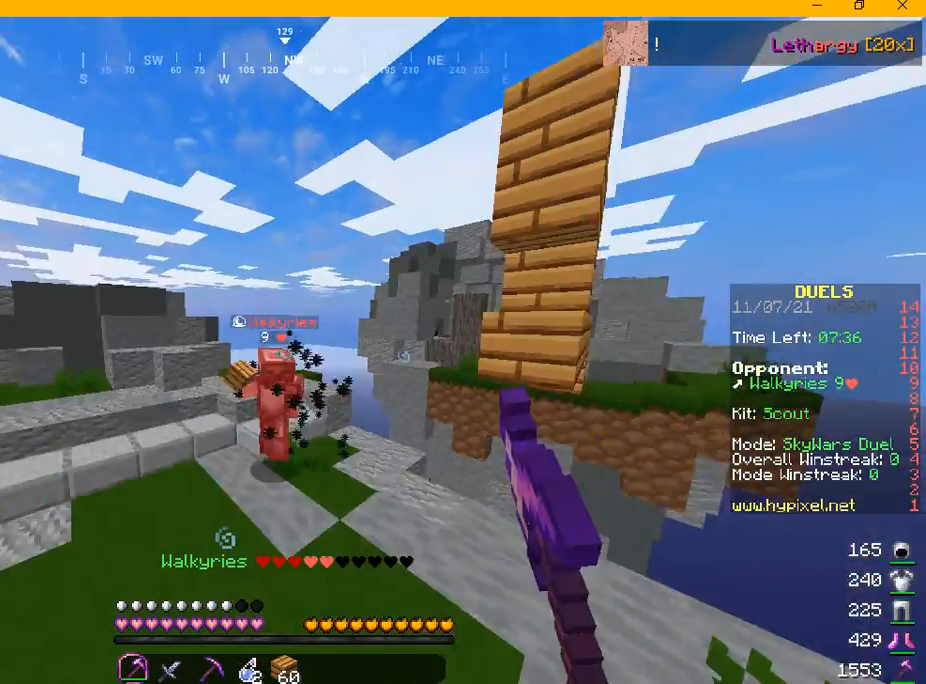
{"keys": ["w"], "mouse": [], "events": [[42, "mouse_left", "down"], [42, "w", "down"], [125, "mouse_left", "up"]]}
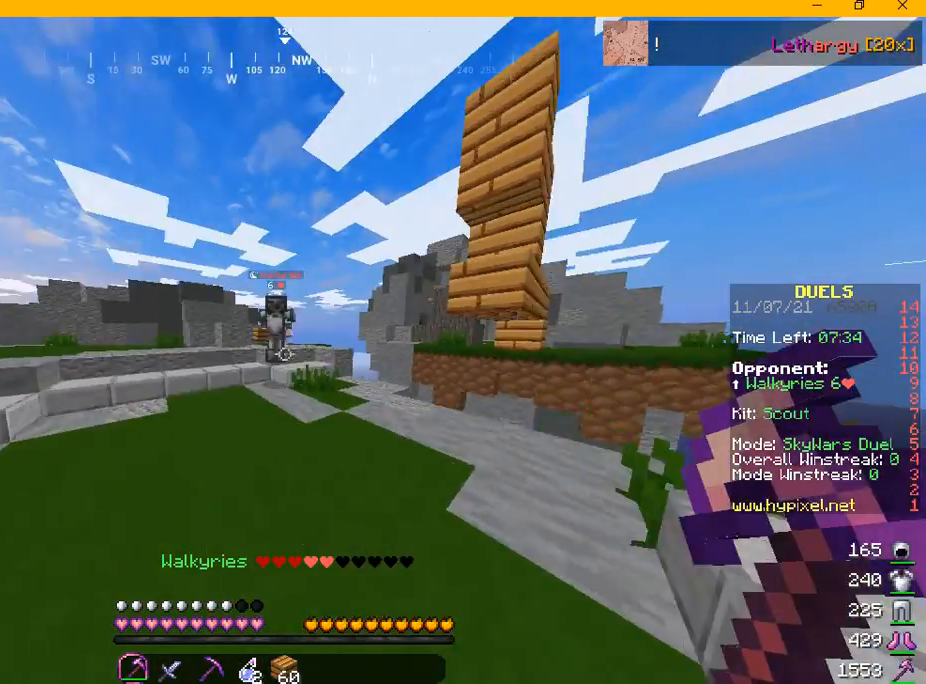
{"keys": ["w"], "mouse": ["left"], "events": [[209, "mouse_left", "down"]]}
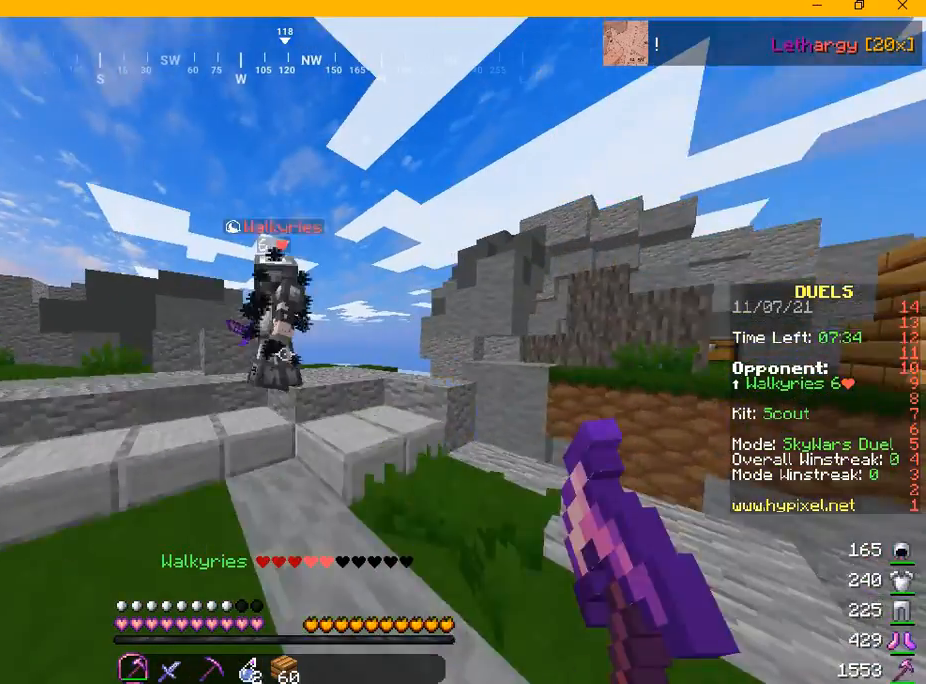
{"keys": ["a"], "mouse": [], "events": [[42, "w", "up"], [125, "mouse_left", "up"], [125, "s", "down"], [167, "mouse_left", "down"], [250, "mouse_left", "up"], [292, "mouse_left", "down"], [375, "s", "up"], [459, "a", "down"], [459, "mouse_left", "up"]]}
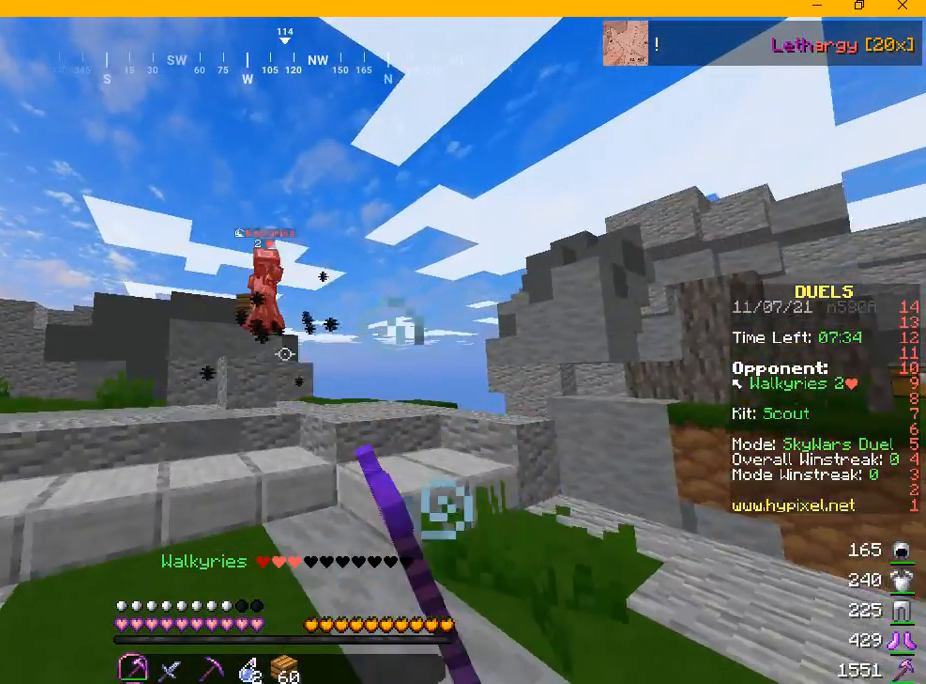
{"keys": [], "mouse": [], "events": [[125, "a", "up"]]}
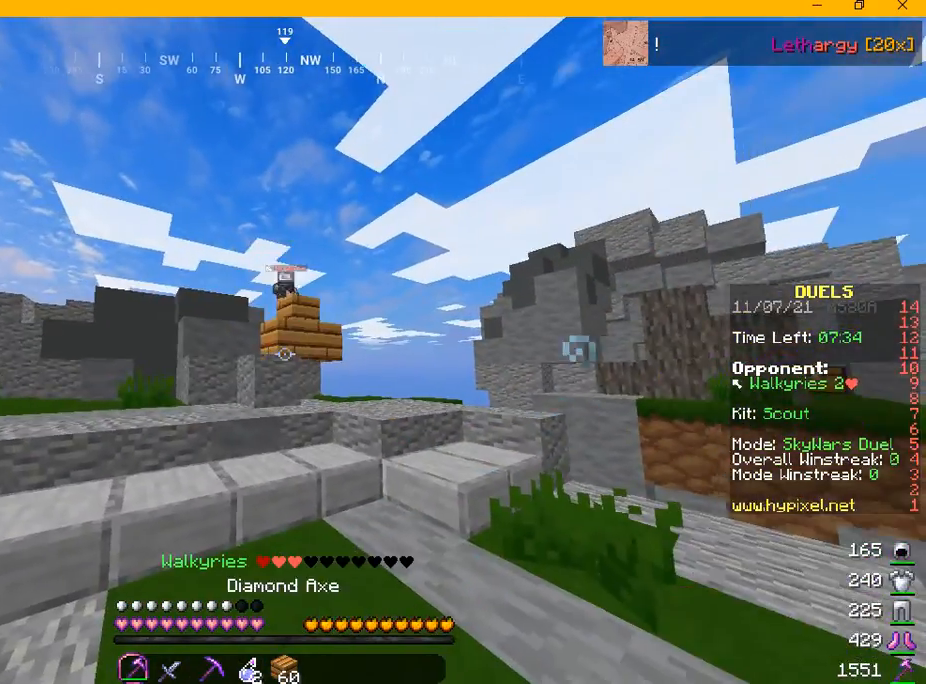
{"keys": ["w"], "mouse": [], "events": [[292, "w", "down"]]}
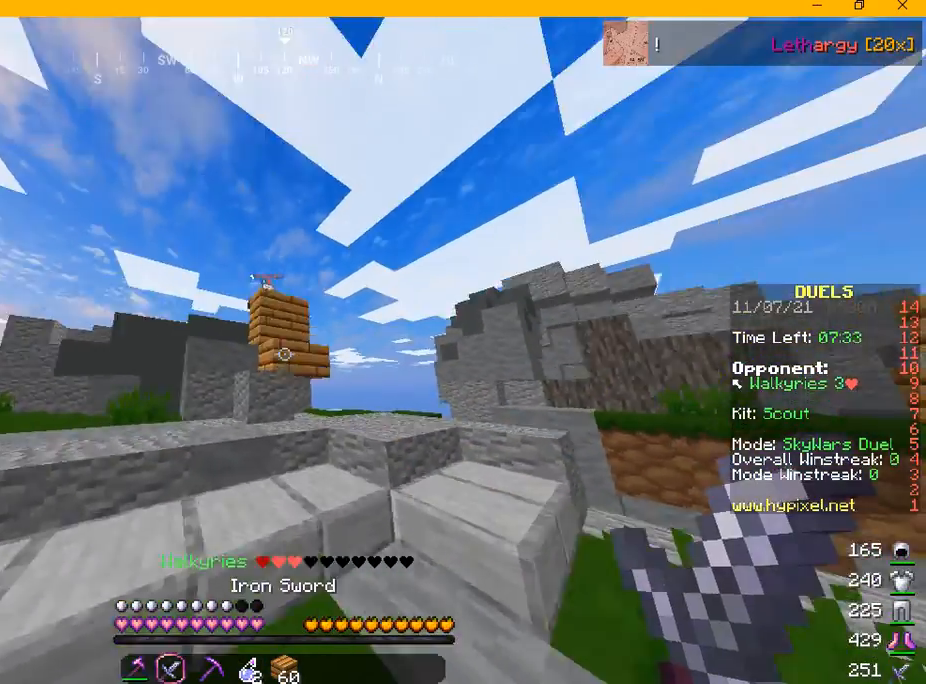
{"keys": ["a", "w"], "mouse": [], "events": [[84, "a", "down"]]}
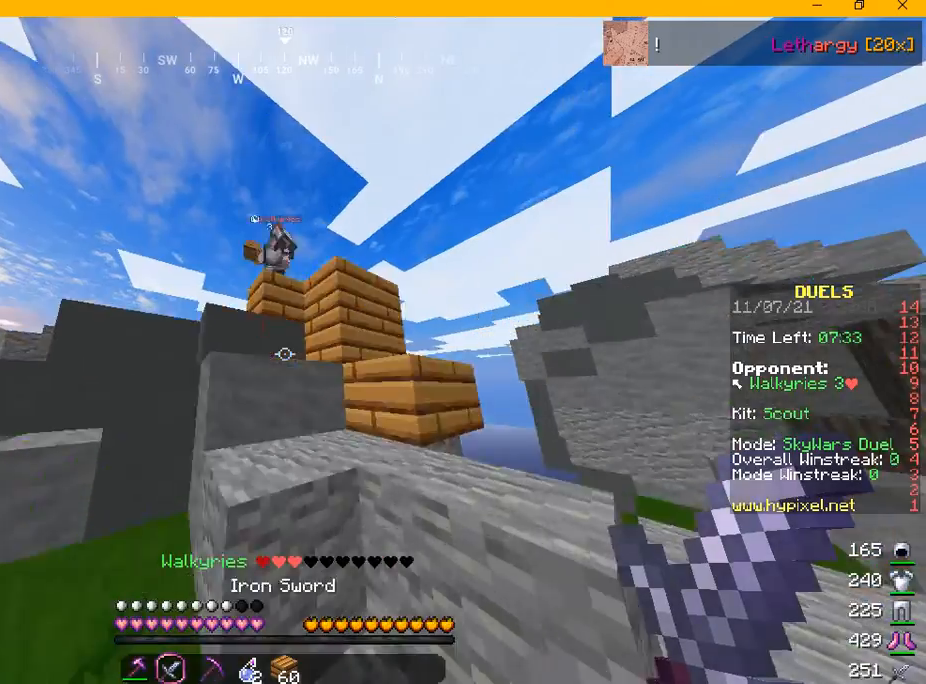
{"keys": ["d", "w"], "mouse": [], "events": [[250, "a", "up"], [459, "d", "down"]]}
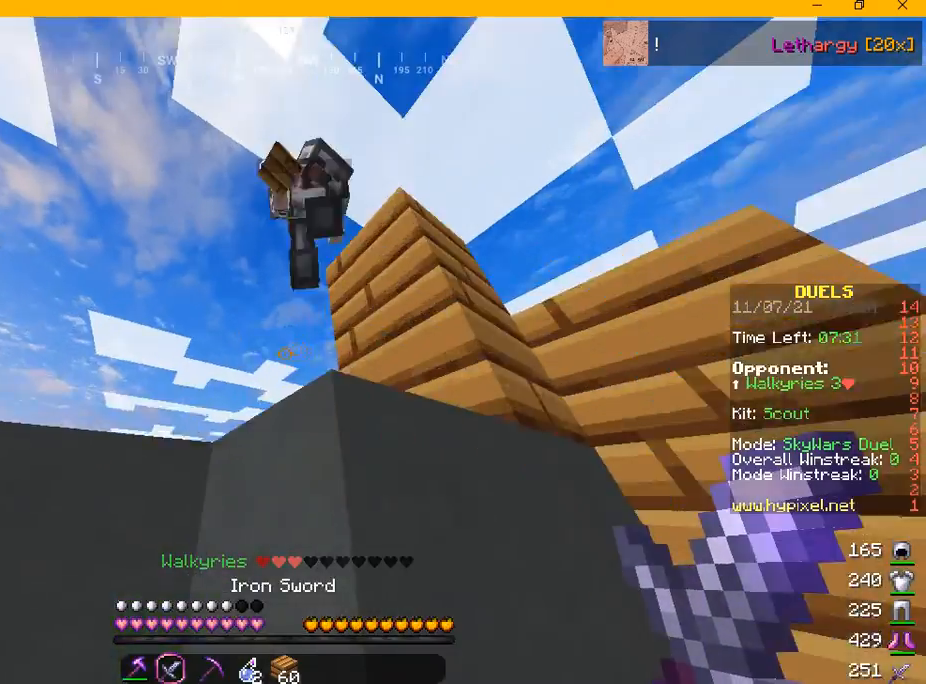
{"keys": ["d"], "mouse": [], "events": [[84, "d", "up"], [417, "w", "up"], [459, "d", "down"]]}
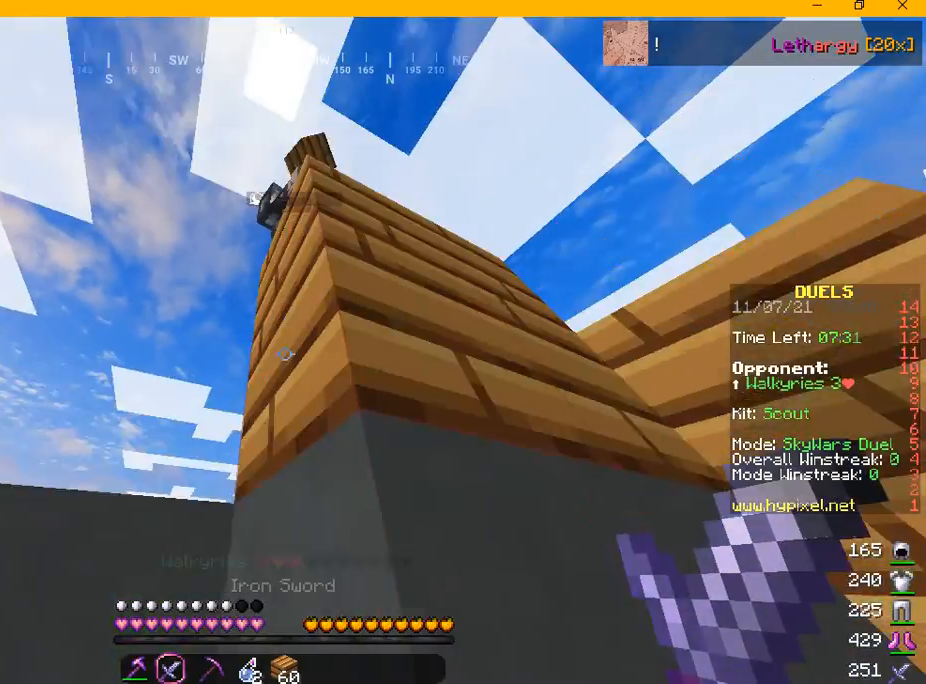
{"keys": ["s"], "mouse": [], "events": [[125, "d", "up"], [125, "mouse_left", "down"], [250, "mouse_left", "up"], [250, "s", "down"]]}
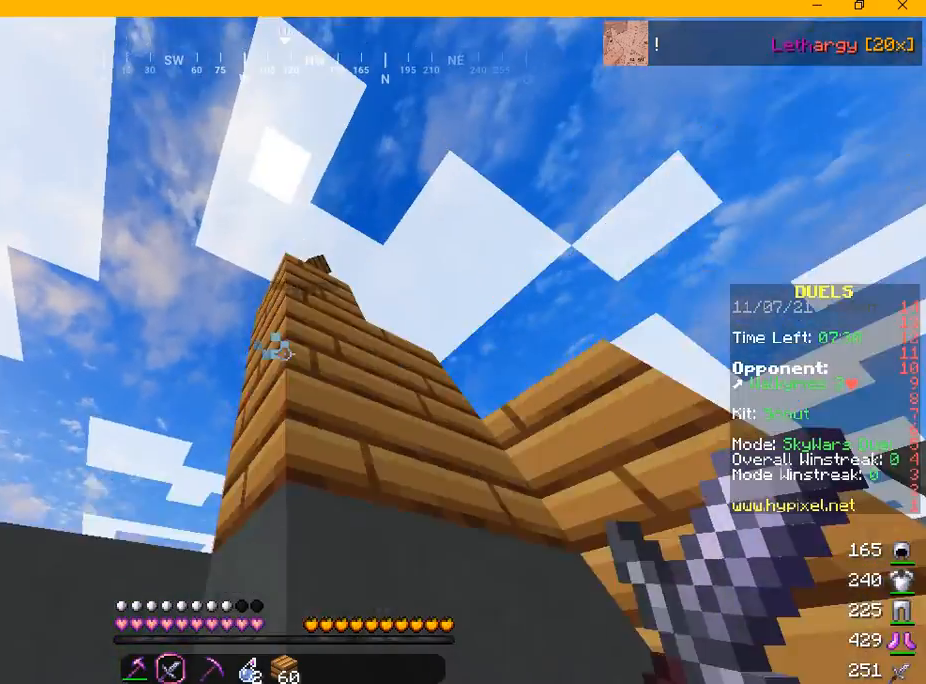
{"keys": ["a", "w"], "mouse": [], "events": [[125, "a", "down"], [209, "s", "up"], [292, "w", "down"]]}
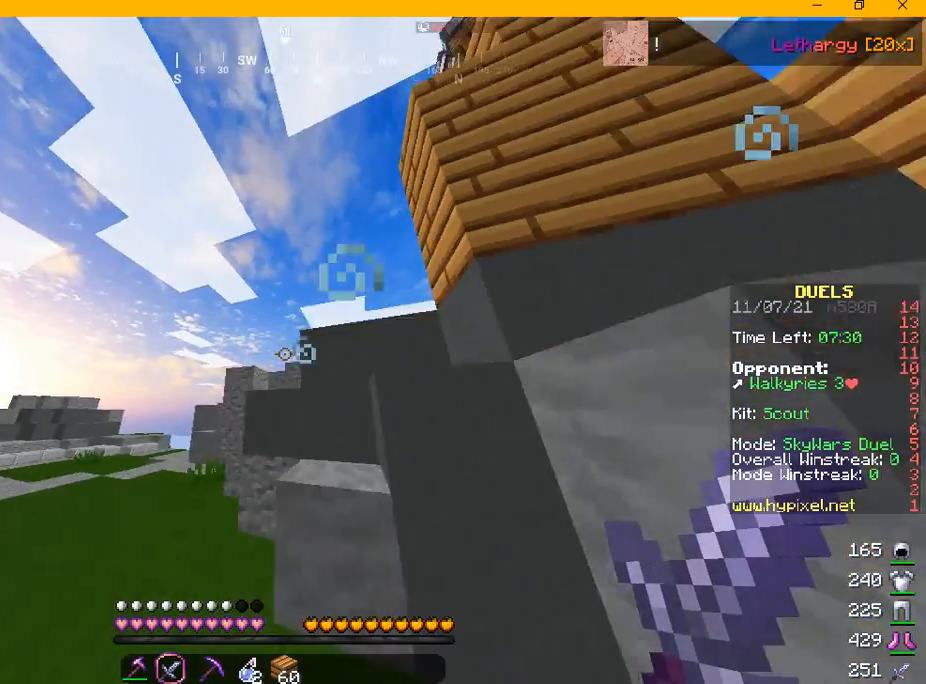
{"keys": ["w"], "mouse": [], "events": [[375, "a", "up"]]}
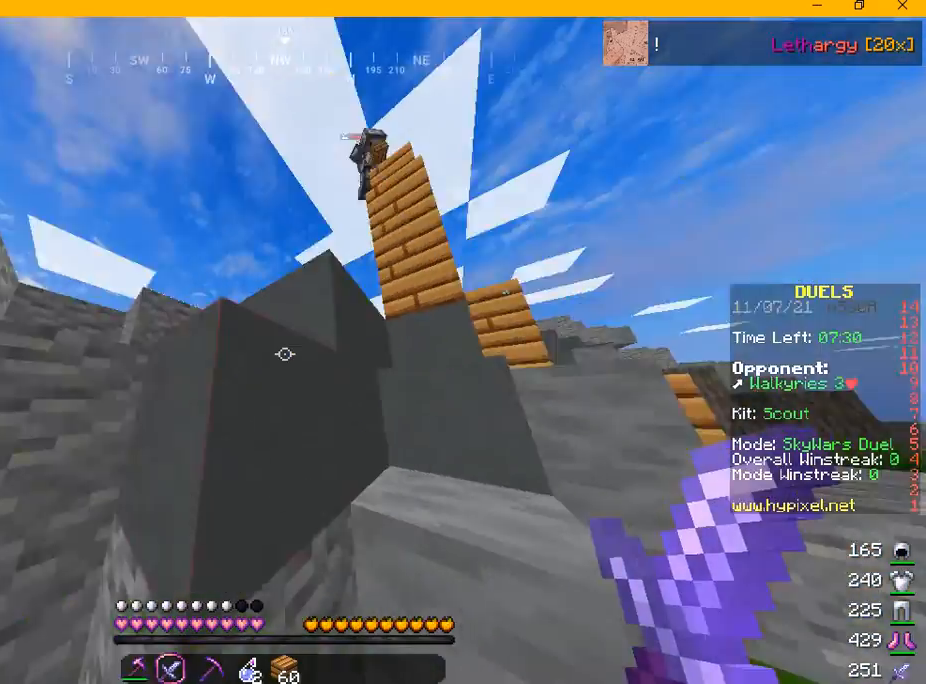
{"keys": ["w"], "mouse": [], "events": [[125, "d", "down"], [209, "w", "up"], [292, "w", "down"], [417, "d", "up"]]}
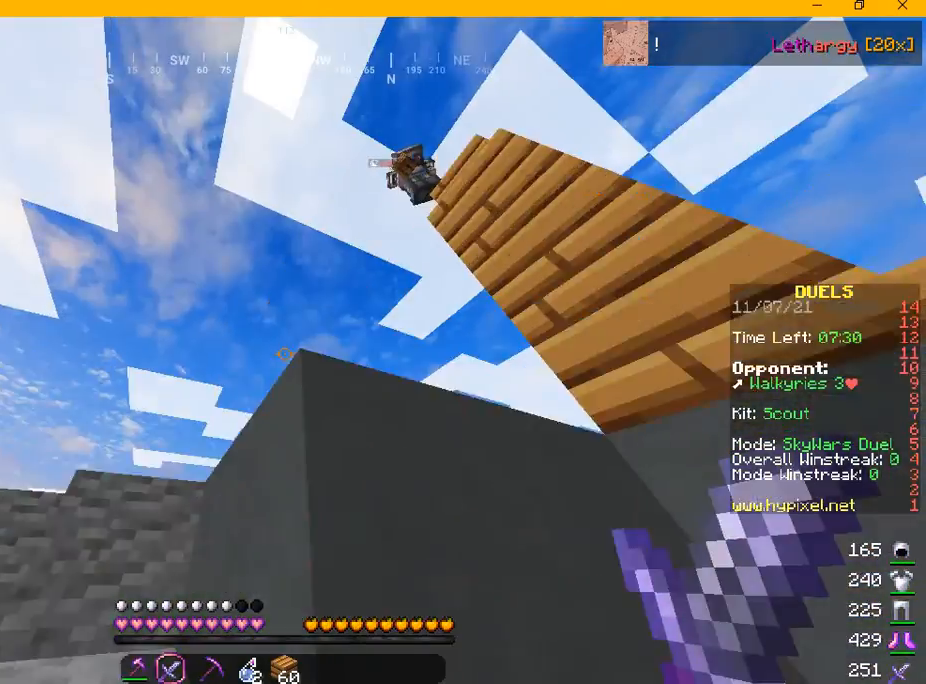
{"keys": ["a"], "mouse": [], "events": [[292, "a", "down"], [459, "w", "up"]]}
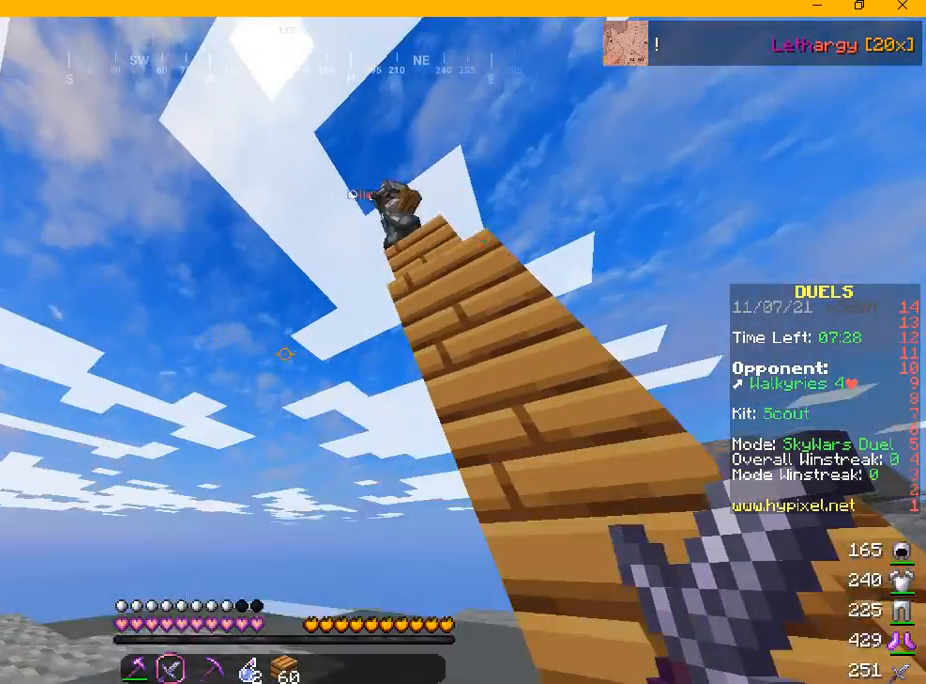
{"keys": [], "mouse": [], "events": [[417, "a", "up"]]}
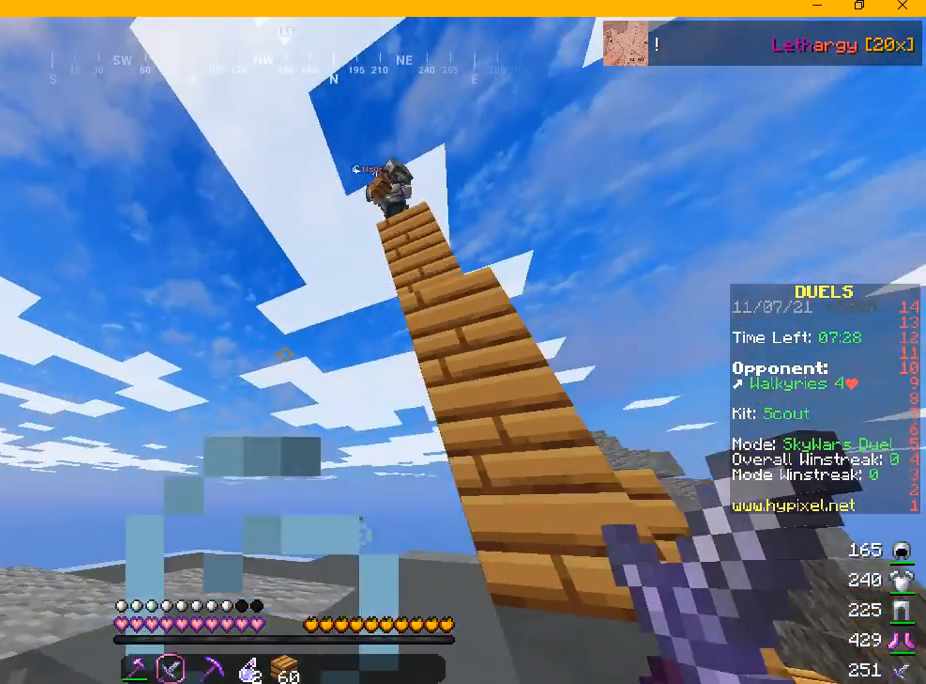
{"keys": ["w"], "mouse": [], "events": [[250, "w", "down"]]}
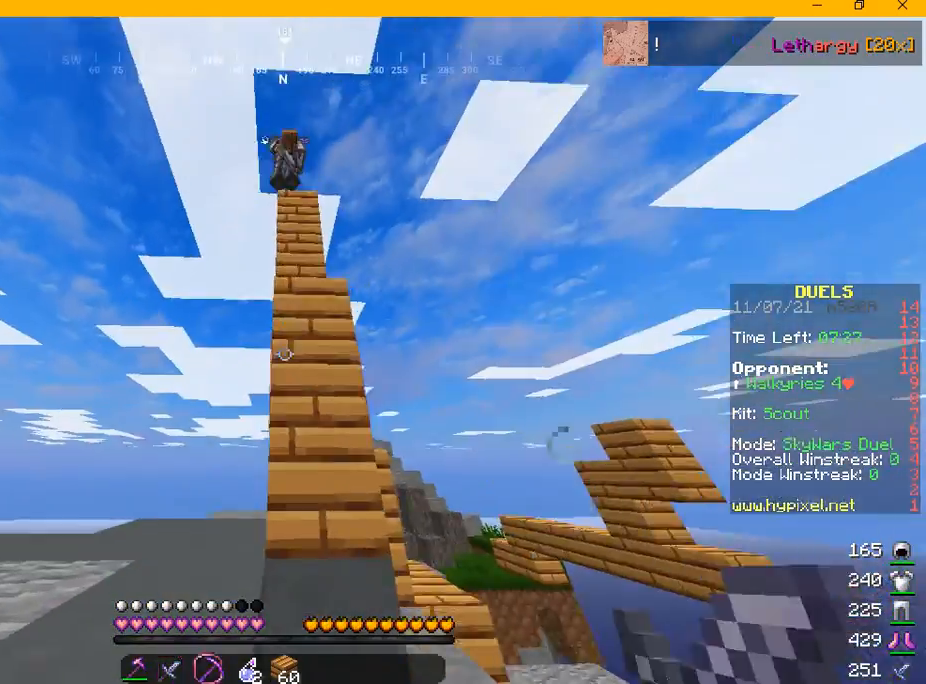
{"keys": [], "mouse": [], "events": [[84, "a", "down"], [417, "a", "up"], [459, "w", "up"]]}
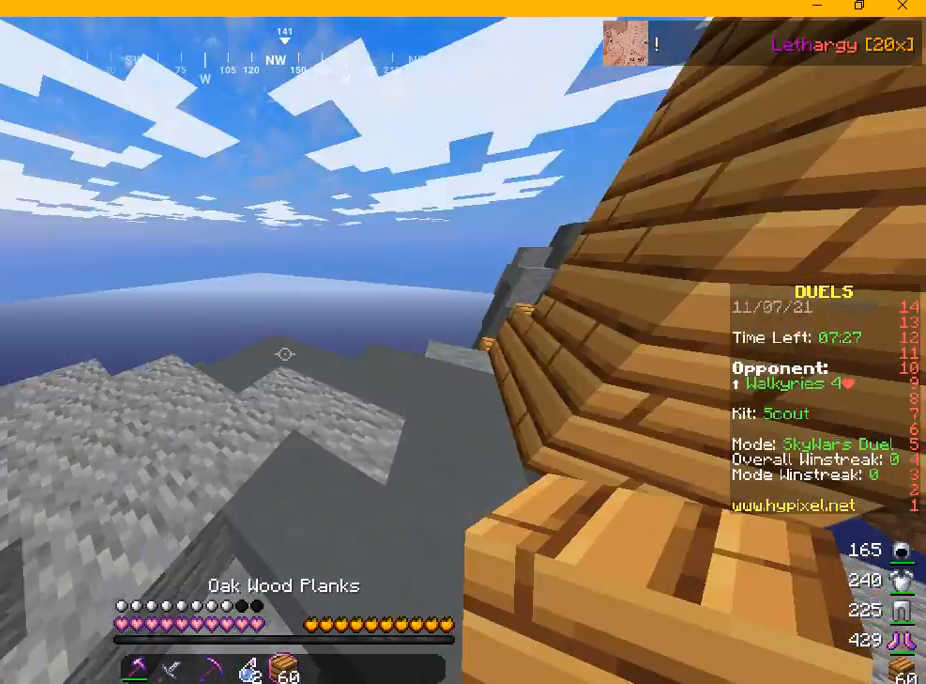
{"keys": ["s"], "mouse": [], "events": [[125, "mouse_right", "down"], [459, "s", "down"], [500, "mouse_right", "up"]]}
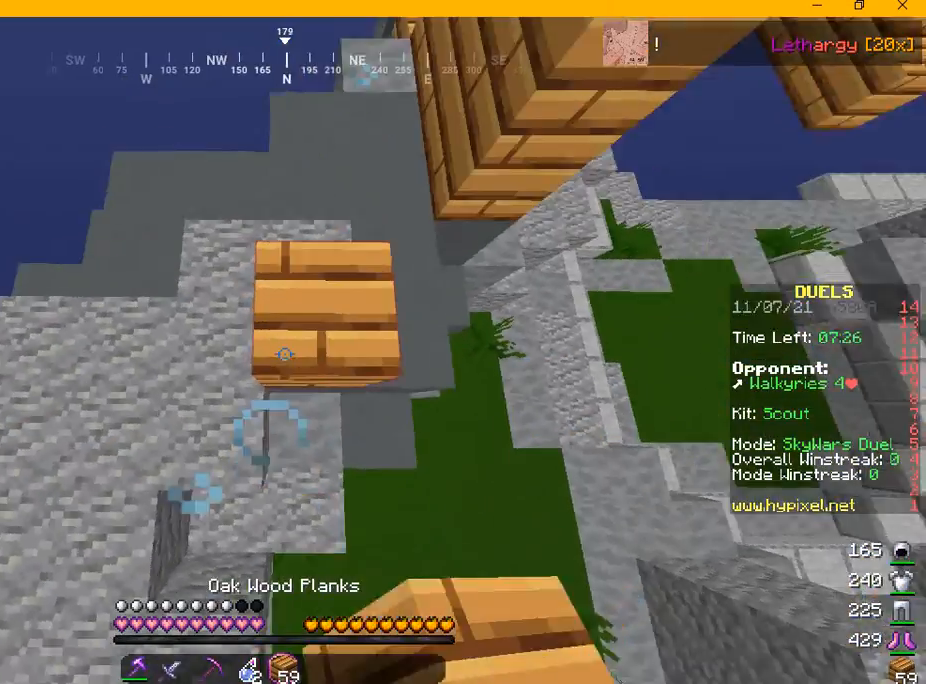
{"keys": ["w"], "mouse": ["right"], "events": [[84, "mouse_right", "down"], [84, "s", "up"], [334, "w", "down"]]}
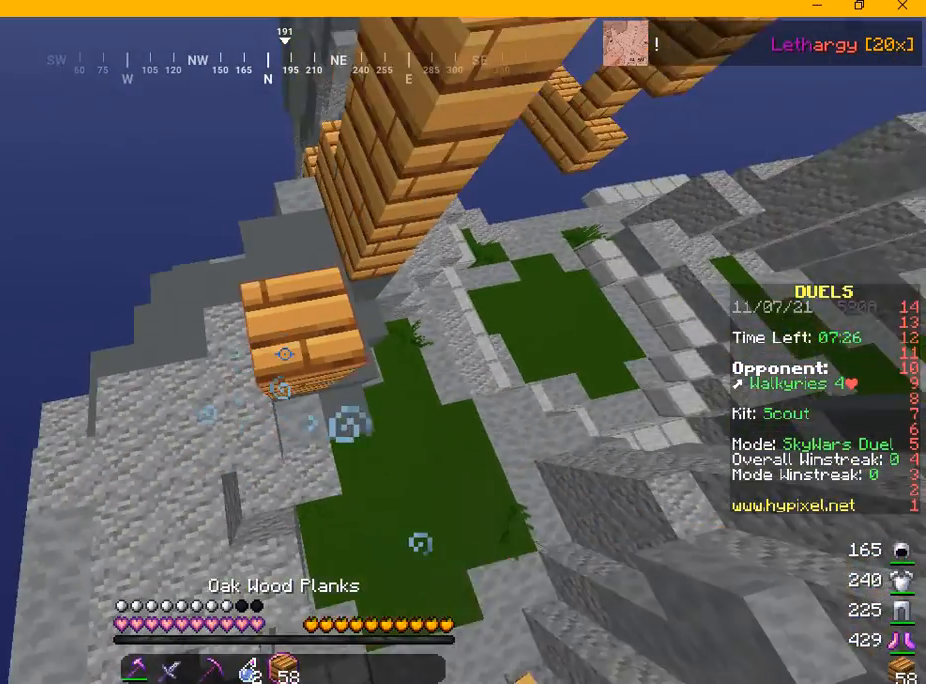
{"keys": [], "mouse": ["right"], "events": [[42, "w", "up"], [375, "mouse_right", "up"], [459, "mouse_right", "down"]]}